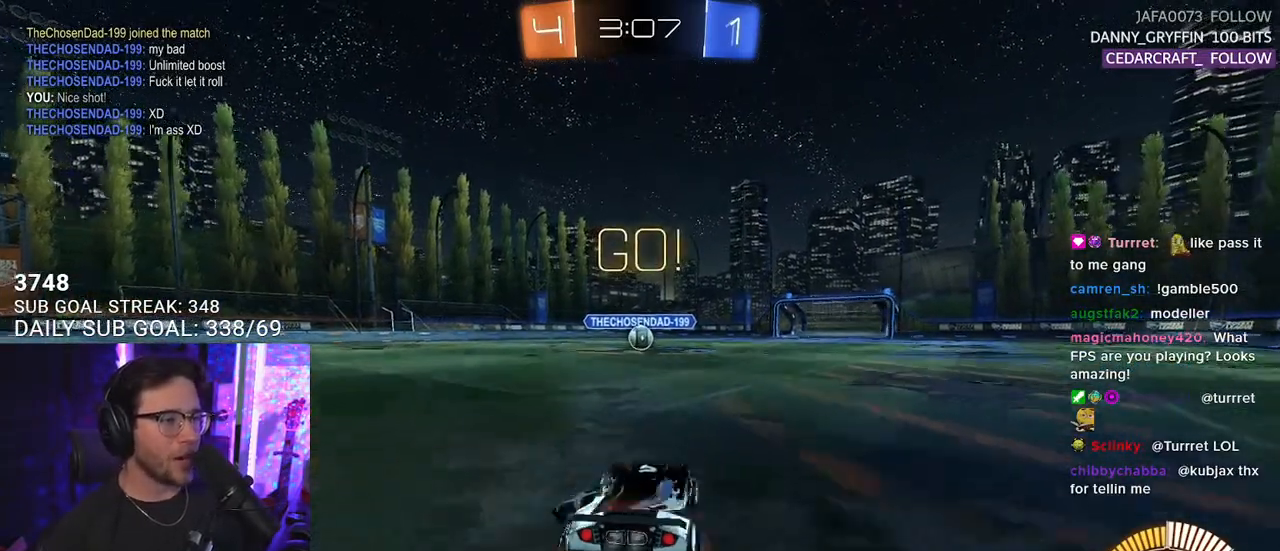
Gameplay with a controller (PlayStation layout); each line is a JSON object with the inputs held at the frame after it. "events" lists button and stick changes between this image and that frame as [ms after this image, input, new state], when the widget could be followed in between. Not read: SELECT START.
{"buttons": ["SQUARE", "L1", "R2"], "left_stick": "down-left", "right_stick": "center", "events": [[33, "CROSS", "down"], [100, "CROSS", "up"], [100, "left_stick", "up"], [150, "CROSS", "down"], [183, "SQUARE", "down"], [183, "left_stick", "right"], [200, "CROSS", "up"], [267, "left_stick", "down"], [433, "left_stick", "down-left"], [483, "R1", "up"]]}
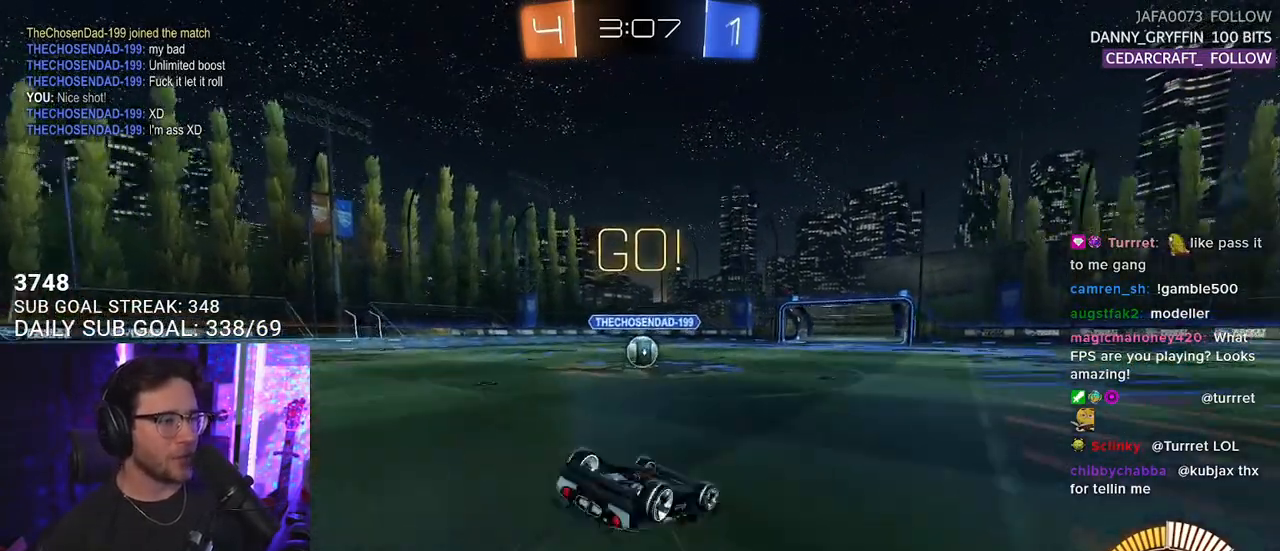
{"buttons": ["SQUARE", "R2"], "left_stick": "center", "right_stick": "center", "events": [[367, "L1", "up"], [467, "left_stick", "center"]]}
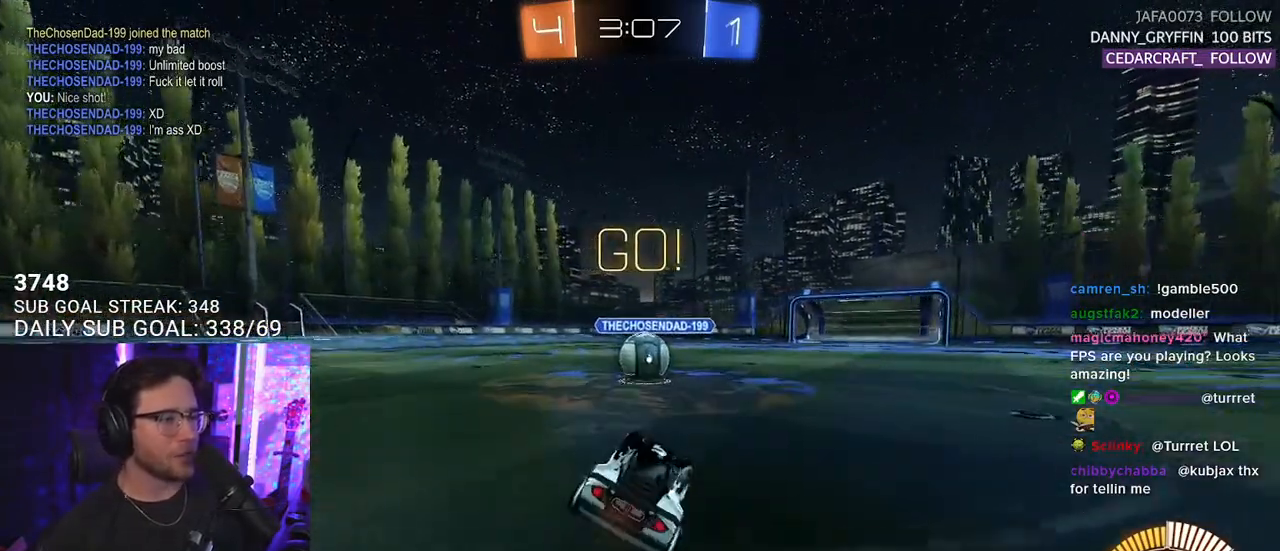
{"buttons": ["CROSS", "L2", "R1", "R2"], "left_stick": "up-left", "right_stick": "center", "events": [[83, "SQUARE", "up"], [283, "left_stick", "up-right"], [317, "CROSS", "down"], [317, "R1", "down"], [417, "CROSS", "up"], [417, "L2", "down"], [417, "left_stick", "up-left"], [450, "CROSS", "down"]]}
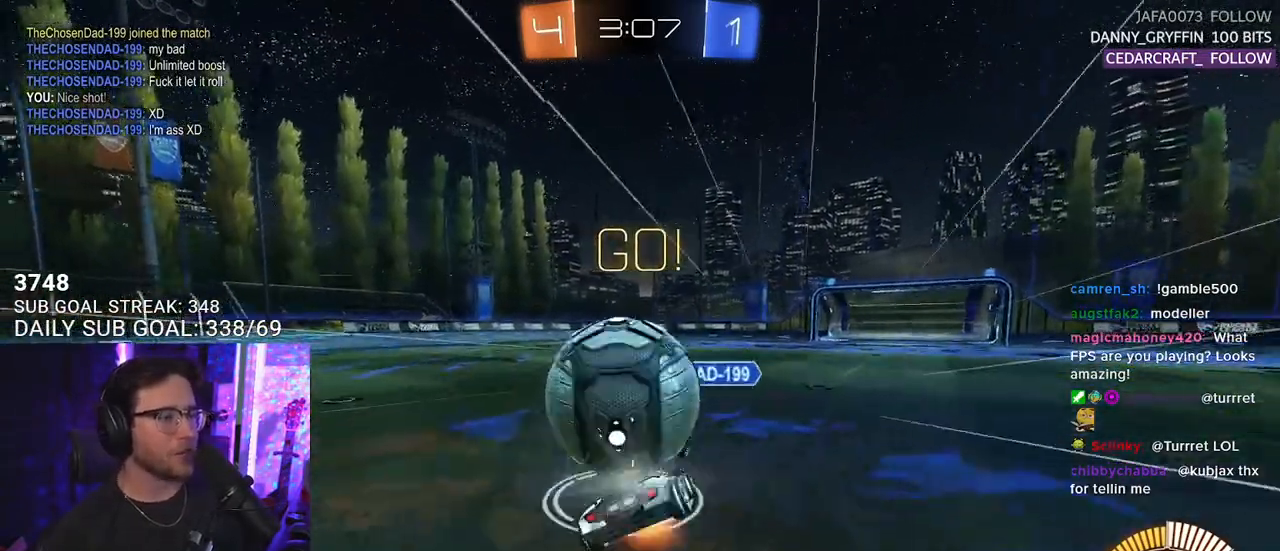
{"buttons": ["L2", "R2"], "left_stick": "left", "right_stick": "center", "events": [[33, "L2", "up"], [33, "left_stick", "down"], [83, "R1", "up"], [133, "CROSS", "up"], [167, "L2", "down"], [300, "left_stick", "down-left"], [500, "left_stick", "left"]]}
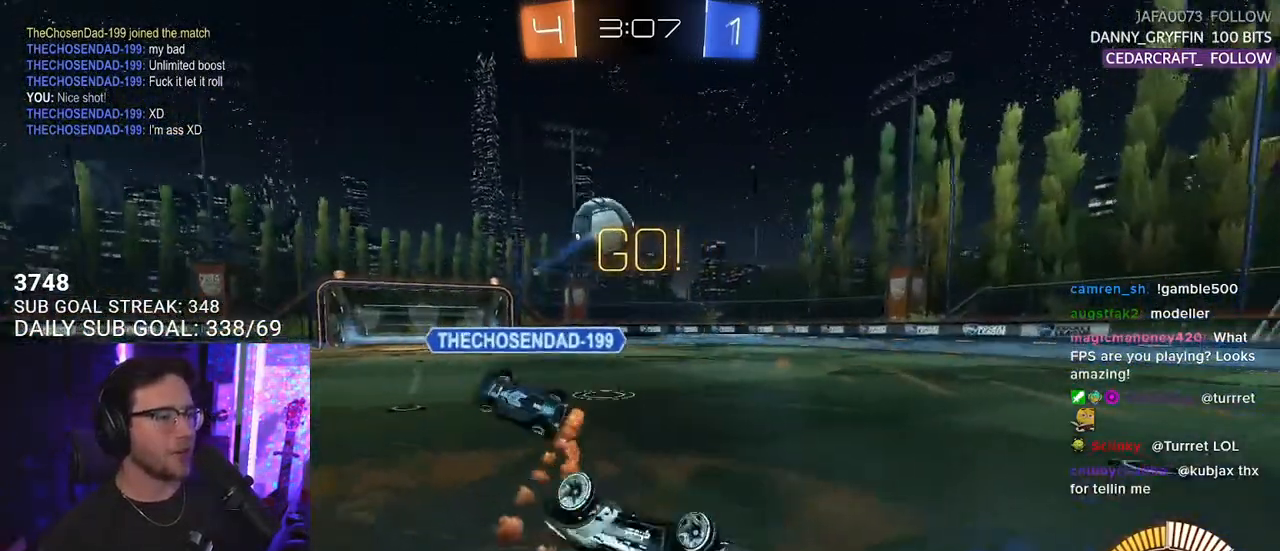
{"buttons": ["R1", "R2"], "left_stick": "left", "right_stick": "center", "events": [[267, "R1", "down"], [333, "L2", "up"]]}
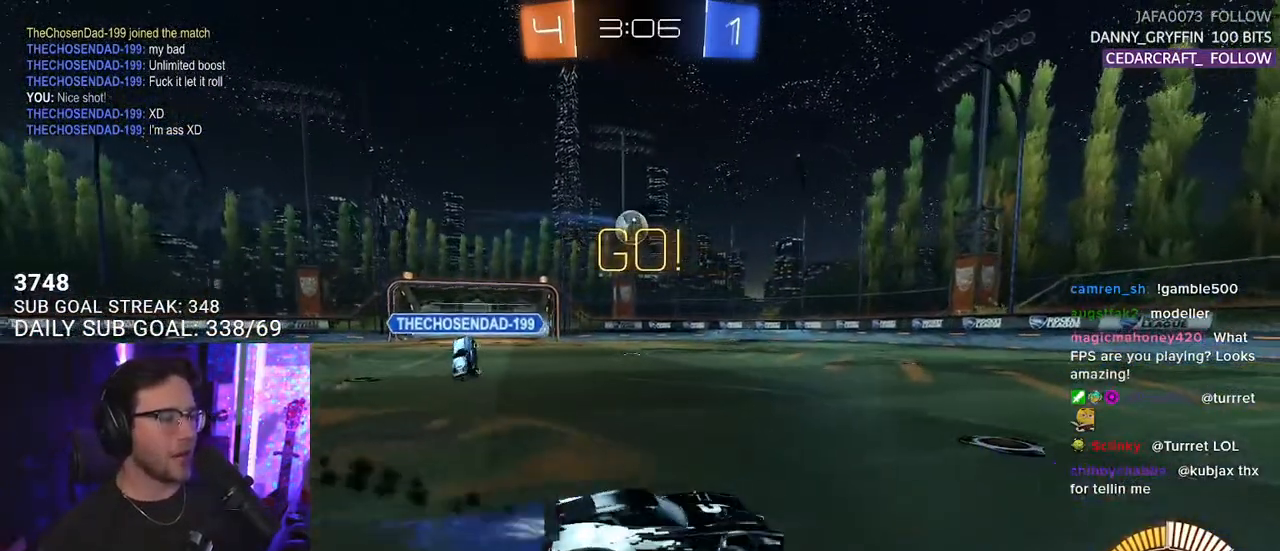
{"buttons": ["CROSS", "L2", "R1", "R2"], "left_stick": "up-right", "right_stick": "center", "events": [[367, "left_stick", "up-right"], [433, "CROSS", "down"], [500, "L2", "down"]]}
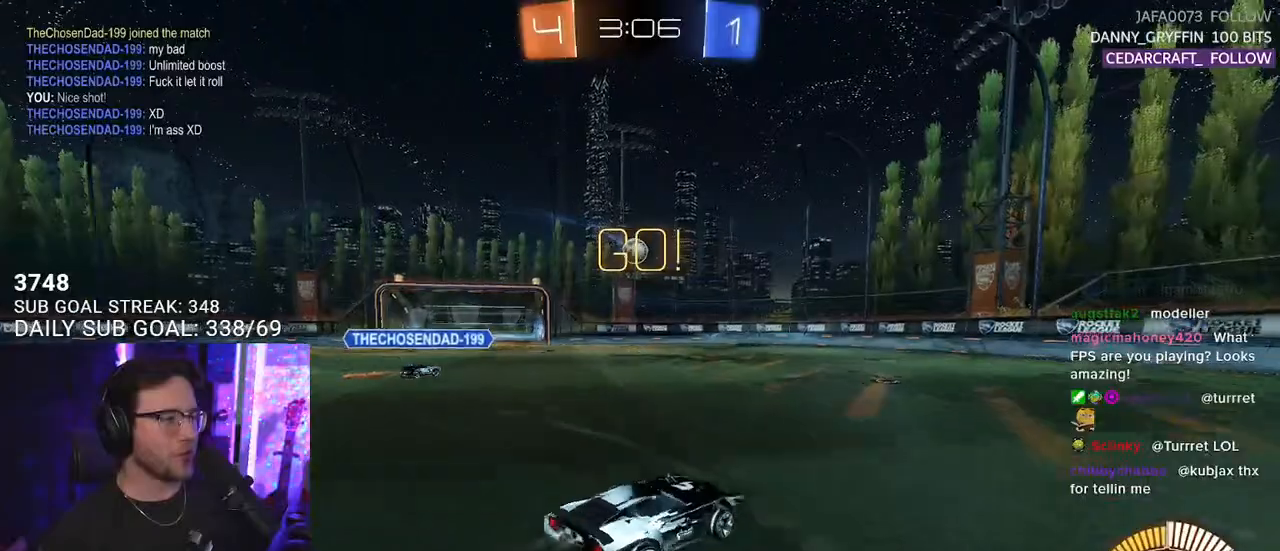
{"buttons": ["L2", "R2"], "left_stick": "down-left", "right_stick": "center", "events": [[33, "CROSS", "up"], [50, "left_stick", "up-left"], [83, "CROSS", "down"], [133, "SQUARE", "down"], [133, "left_stick", "down"], [150, "L2", "up"], [183, "CROSS", "up"], [217, "L2", "down"], [333, "R1", "up"], [383, "left_stick", "down-left"], [417, "SQUARE", "up"]]}
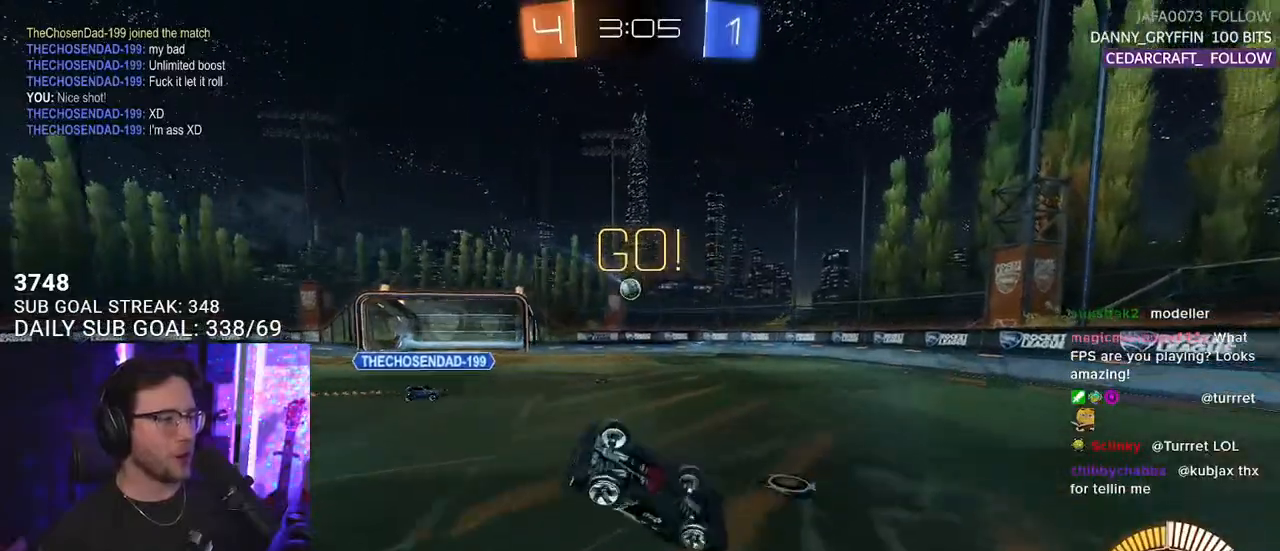
{"buttons": ["R2"], "left_stick": "down-left", "right_stick": "center", "events": [[483, "L2", "up"]]}
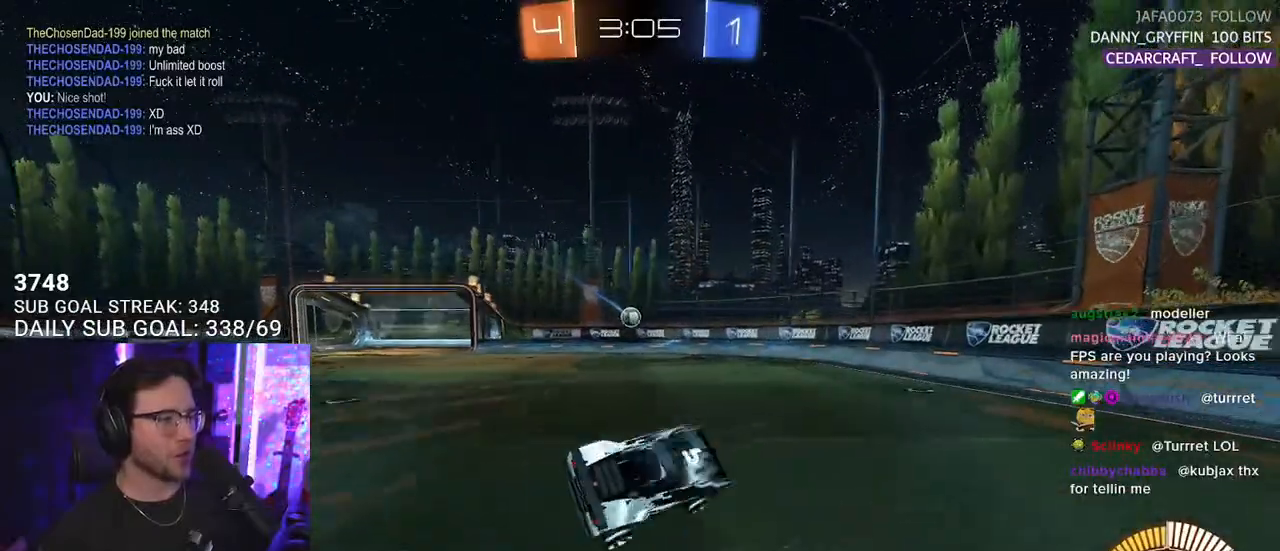
{"buttons": ["SQUARE", "R2"], "left_stick": "left", "right_stick": "center", "events": [[100, "left_stick", "left"], [300, "left_stick", "center"], [383, "left_stick", "left"], [400, "SQUARE", "down"]]}
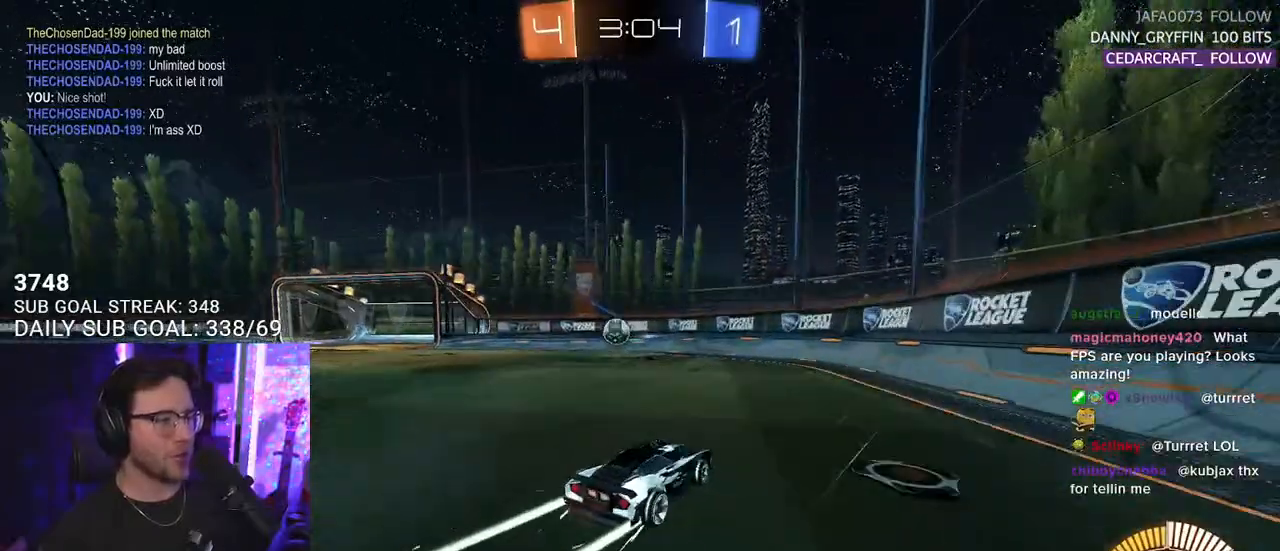
{"buttons": ["L2"], "left_stick": "center", "right_stick": "center", "events": [[83, "SQUARE", "up"], [233, "left_stick", "center"], [300, "L2", "down"], [300, "R2", "up"]]}
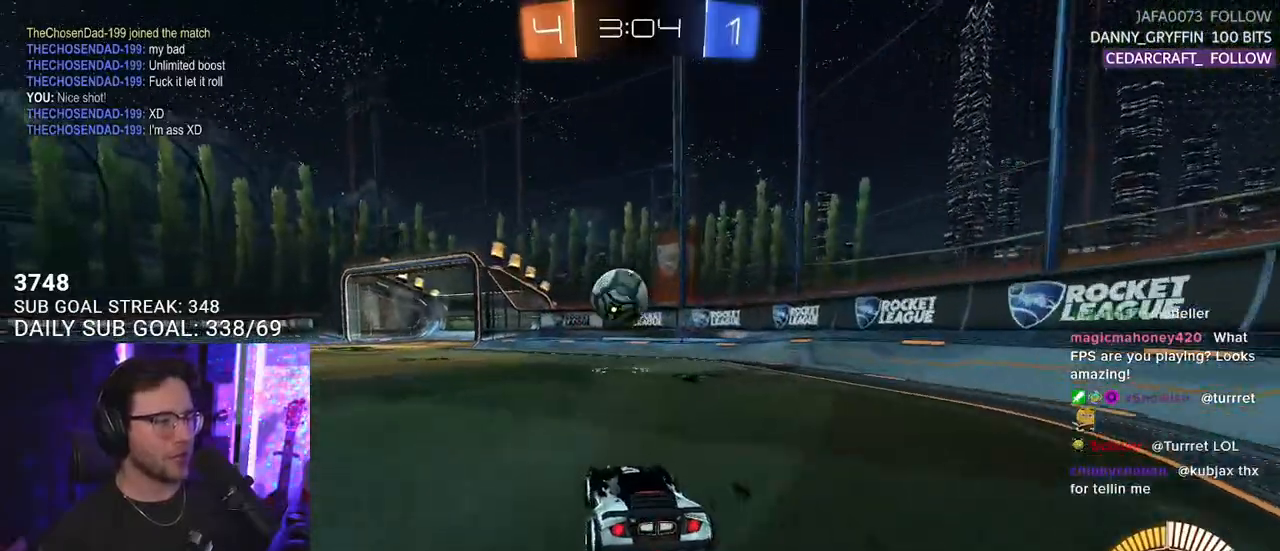
{"buttons": ["CROSS", "L2", "R1", "R2"], "left_stick": "left", "right_stick": "center", "events": [[33, "R2", "down"], [50, "L2", "up"], [133, "left_stick", "left"], [283, "left_stick", "center"], [400, "left_stick", "left"], [433, "CROSS", "down"], [450, "R1", "down"], [483, "L2", "down"]]}
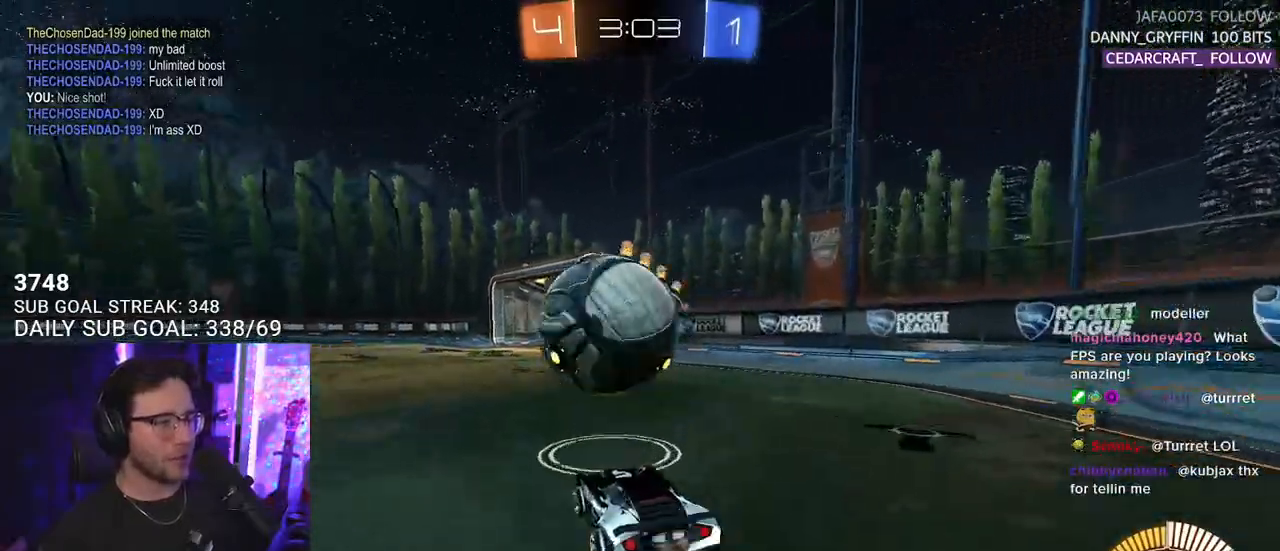
{"buttons": ["L2", "R1", "R2"], "left_stick": "down-left", "right_stick": "center", "events": [[33, "CROSS", "up"], [83, "CROSS", "down"], [117, "L2", "up"], [117, "left_stick", "down-left"], [133, "SQUARE", "down"], [200, "CROSS", "up"], [233, "L2", "down"], [283, "SQUARE", "up"]]}
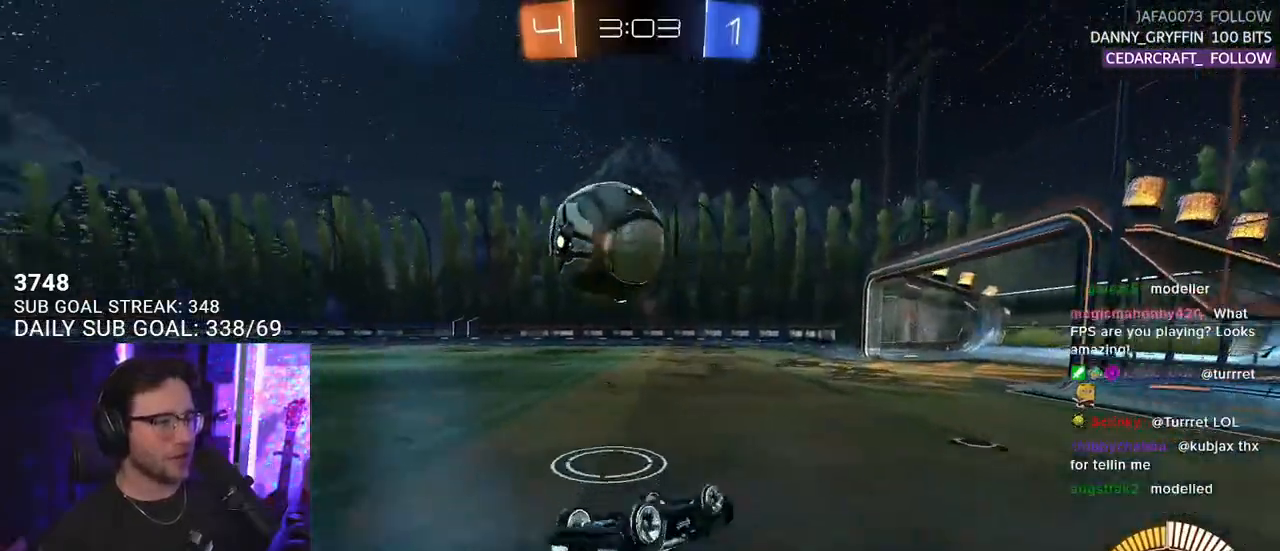
{"buttons": ["R1", "R2"], "left_stick": "center", "right_stick": "center", "events": [[300, "L2", "up"], [350, "left_stick", "center"]]}
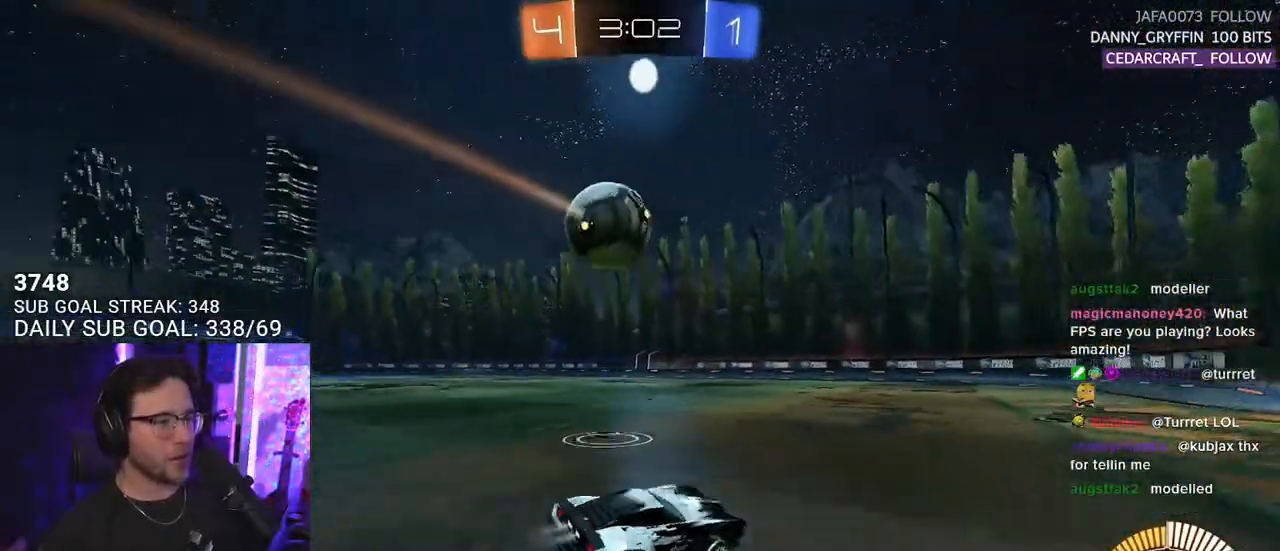
{"buttons": ["R1", "R2"], "left_stick": "center", "right_stick": "center", "events": [[33, "left_stick", "left"], [400, "left_stick", "center"]]}
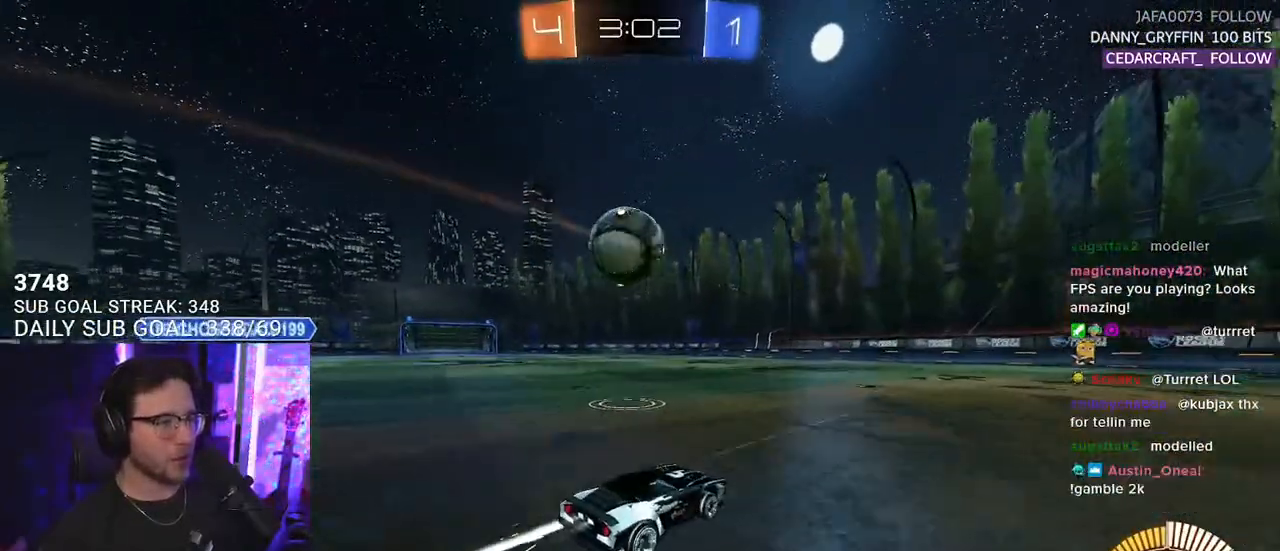
{"buttons": ["L2"], "left_stick": "right", "right_stick": "center", "events": [[50, "left_stick", "left"], [133, "R1", "up"], [150, "left_stick", "center"], [467, "L2", "down"], [467, "left_stick", "right"], [483, "R2", "up"]]}
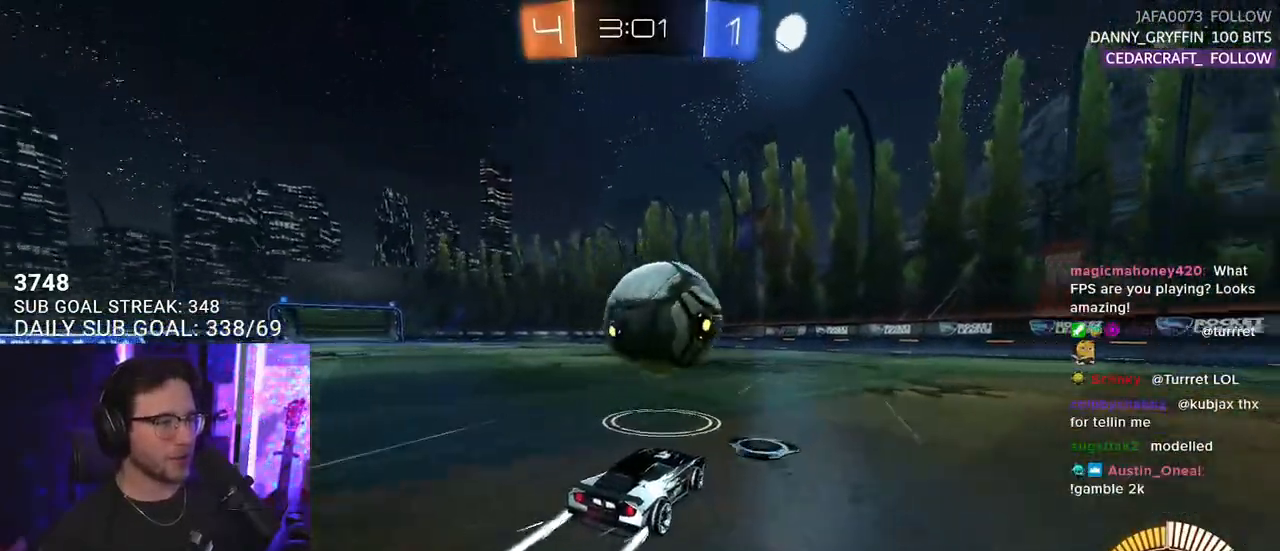
{"buttons": ["R2"], "left_stick": "center", "right_stick": "center", "events": [[150, "R2", "down"], [200, "L2", "up"], [250, "left_stick", "center"]]}
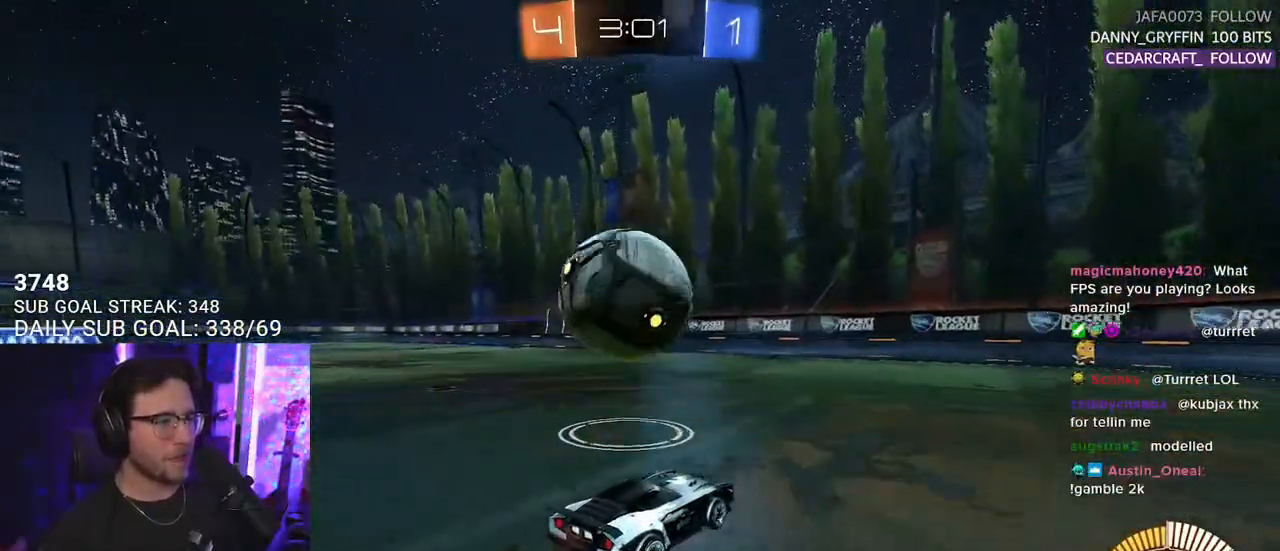
{"buttons": ["R2"], "left_stick": "center", "right_stick": "center", "events": [[183, "left_stick", "left"], [283, "R1", "down"], [367, "left_stick", "center"], [483, "R1", "up"]]}
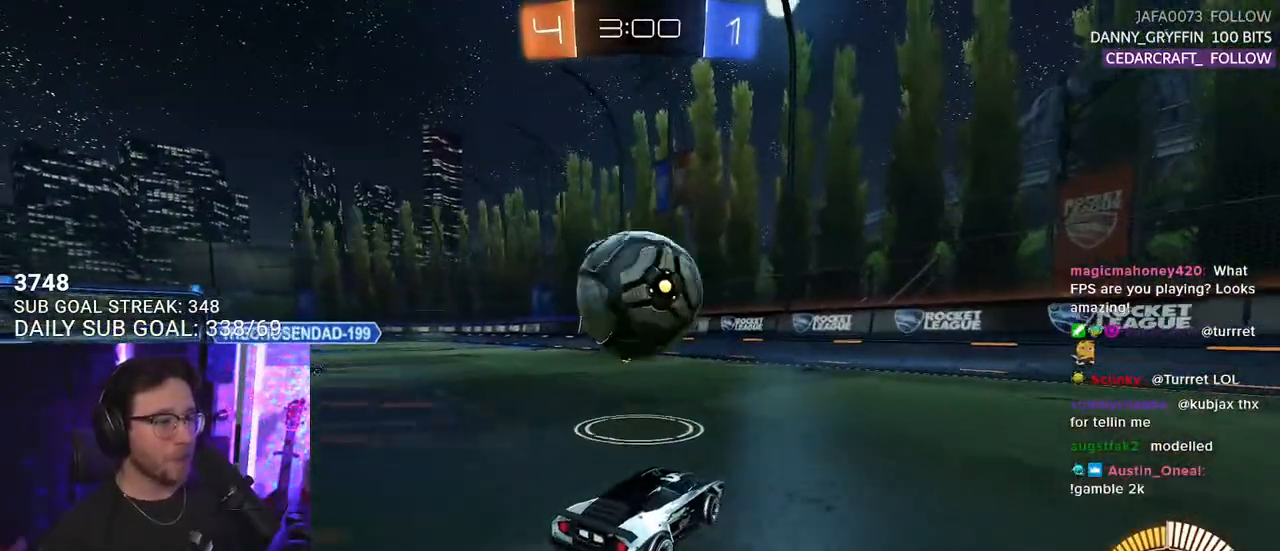
{"buttons": ["R1", "R2"], "left_stick": "up-right", "right_stick": "center", "events": [[83, "left_stick", "left"], [133, "left_stick", "center"], [167, "R1", "down"], [450, "left_stick", "up-right"]]}
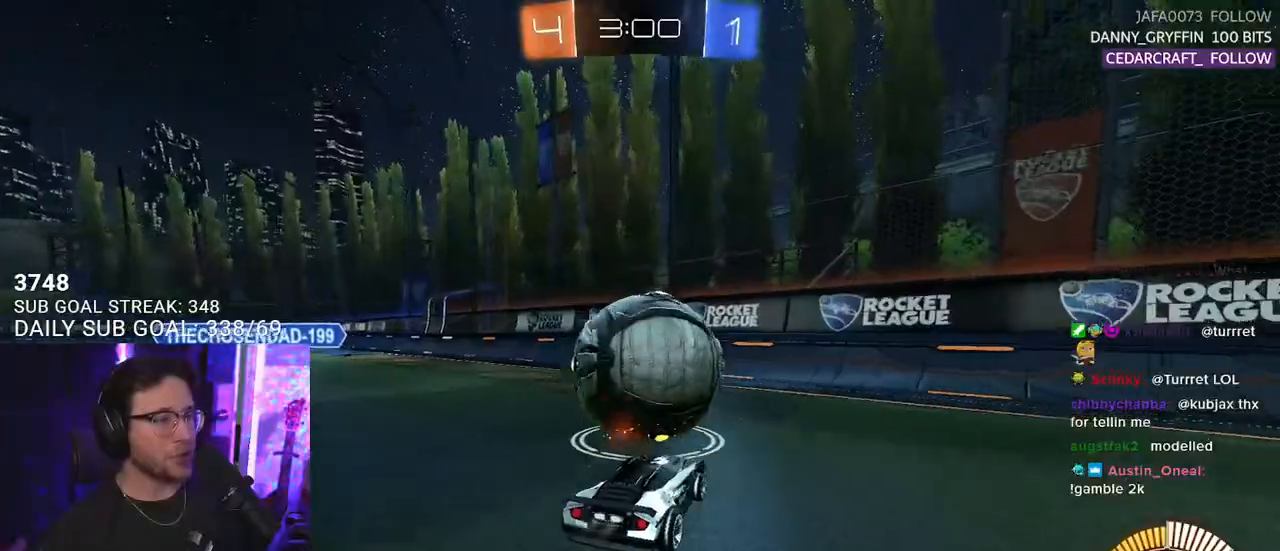
{"buttons": ["R1", "R2"], "left_stick": "down-left", "right_stick": "center", "events": [[33, "R1", "up"], [100, "left_stick", "center"], [217, "left_stick", "down-left"], [283, "R1", "down"]]}
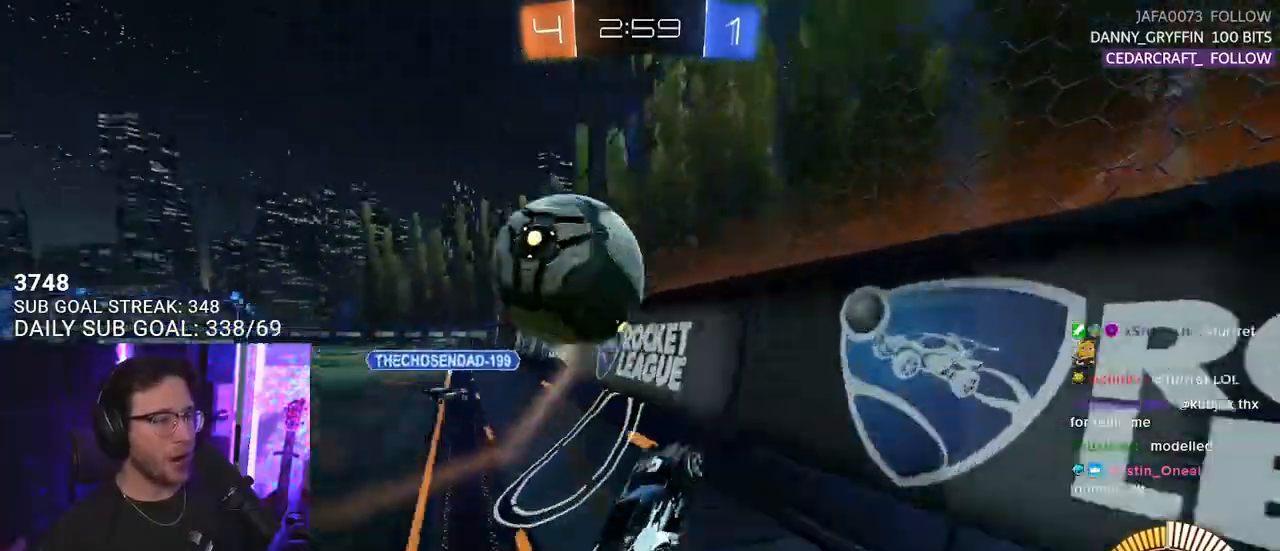
{"buttons": ["SQUARE", "R2", "L3"], "left_stick": "down", "right_stick": "center", "events": [[100, "left_stick", "center"], [183, "R1", "up"], [283, "left_stick", "left"], [317, "CROSS", "down"], [333, "L3", "down"], [417, "left_stick", "down"], [500, "CROSS", "up"], [500, "SQUARE", "down"]]}
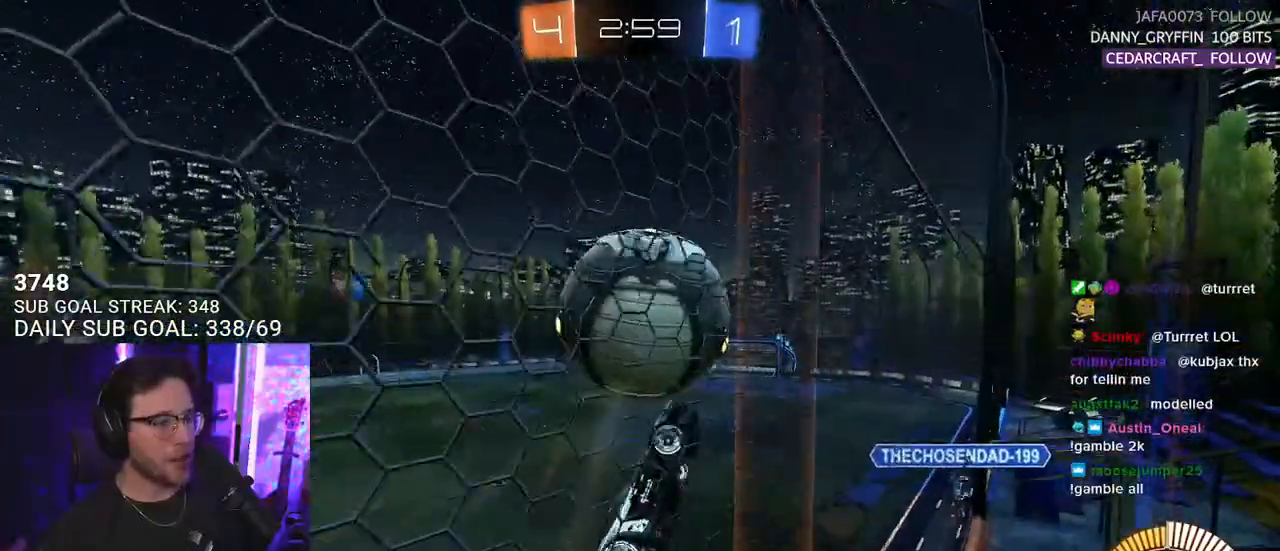
{"buttons": ["SQUARE", "R1", "R2", "L3"], "left_stick": "right", "right_stick": "center", "events": [[200, "R1", "down"], [417, "left_stick", "right"]]}
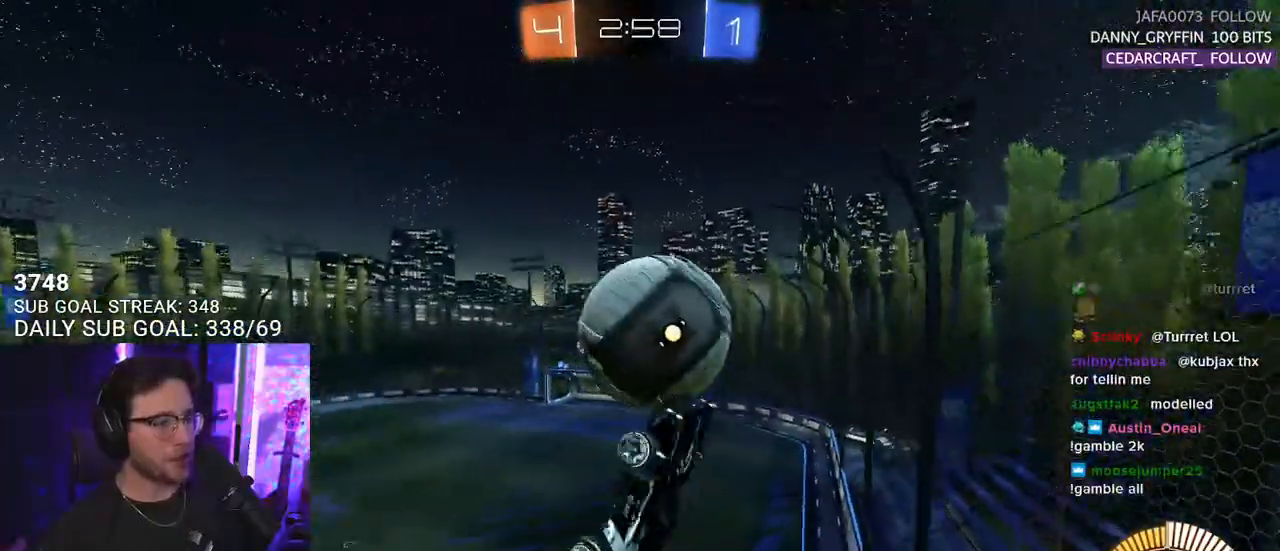
{"buttons": [], "left_stick": "center", "right_stick": "center", "events": [[117, "L3", "up"], [200, "left_stick", "down"], [233, "R1", "up"], [233, "R2", "up"], [233, "SQUARE", "up"], [267, "L2", "down"], [317, "left_stick", "center"], [367, "L2", "up"]]}
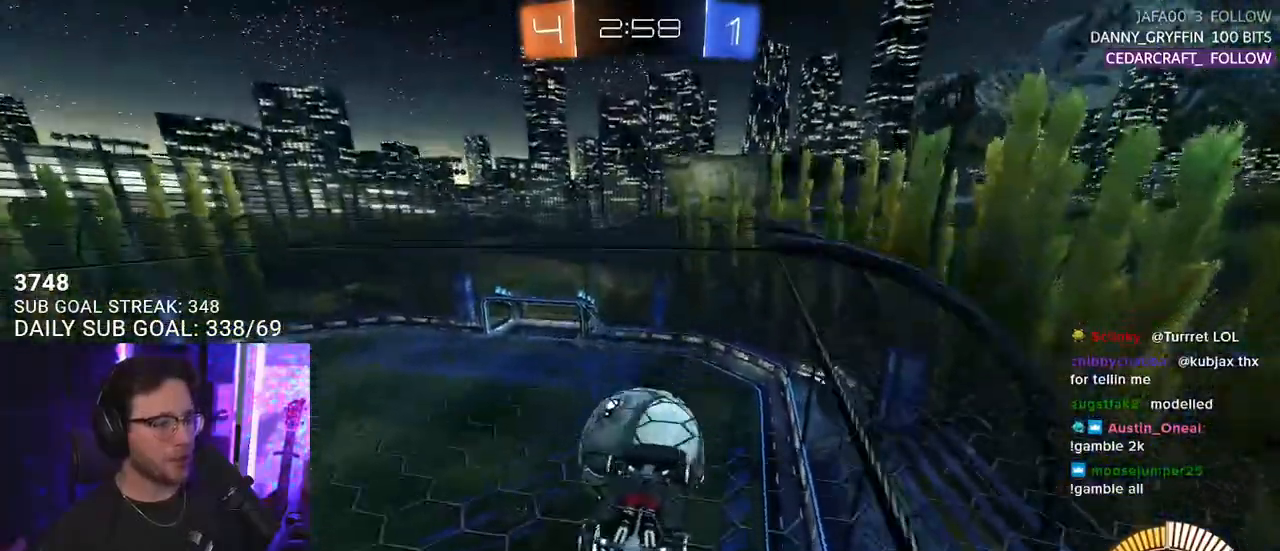
{"buttons": ["L3"], "left_stick": "up", "right_stick": "center", "events": [[250, "CROSS", "down"], [250, "left_stick", "up-left"], [267, "L3", "down"], [350, "CROSS", "up"], [383, "left_stick", "up"]]}
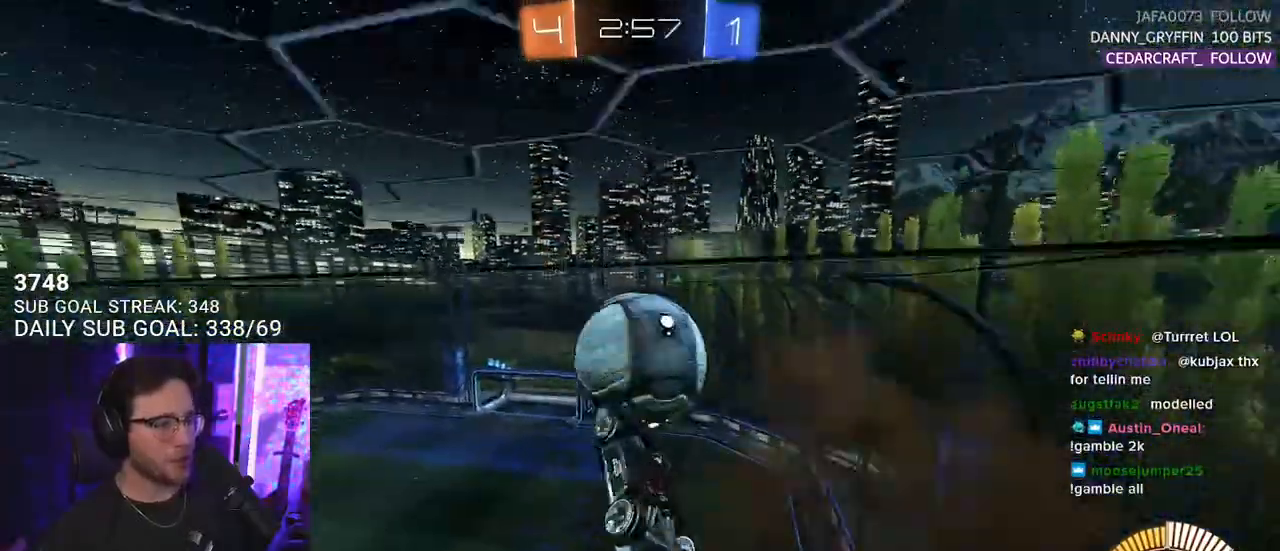
{"buttons": [], "left_stick": "down", "right_stick": "center", "events": [[67, "left_stick", "down"], [300, "L2", "down"], [300, "L3", "up"], [300, "left_stick", "up"], [367, "CROSS", "down"], [433, "CROSS", "up"], [450, "L2", "up"], [483, "left_stick", "down"]]}
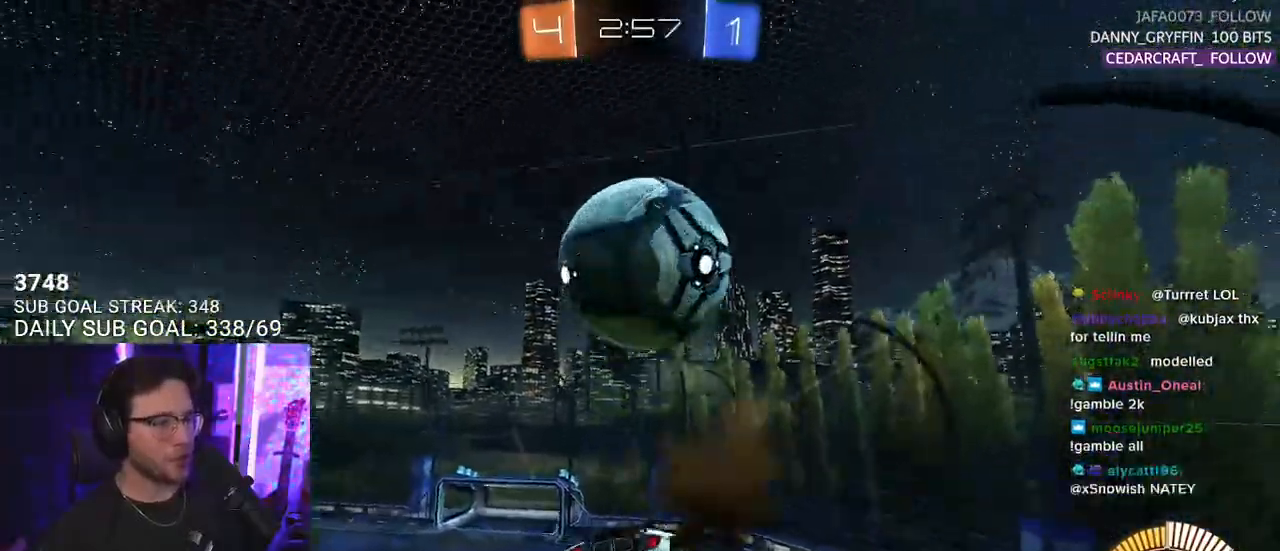
{"buttons": [], "left_stick": "down-right", "right_stick": "center", "events": [[117, "left_stick", "down-right"]]}
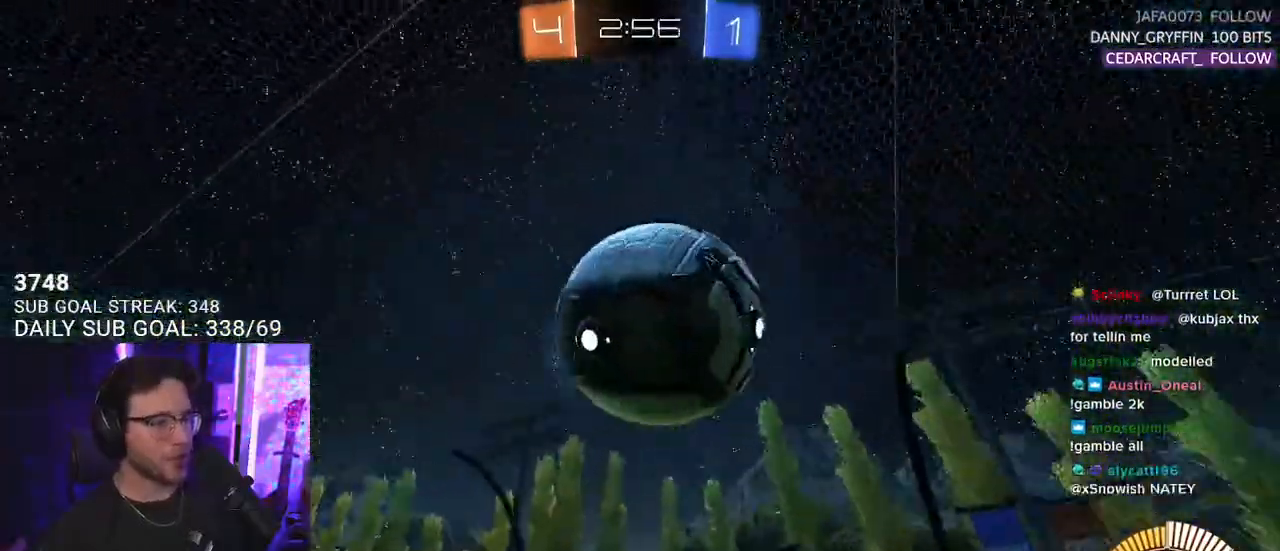
{"buttons": ["SQUARE", "R1"], "left_stick": "down", "right_stick": "center", "events": [[267, "left_stick", "down"], [317, "R1", "down"], [317, "SQUARE", "down"]]}
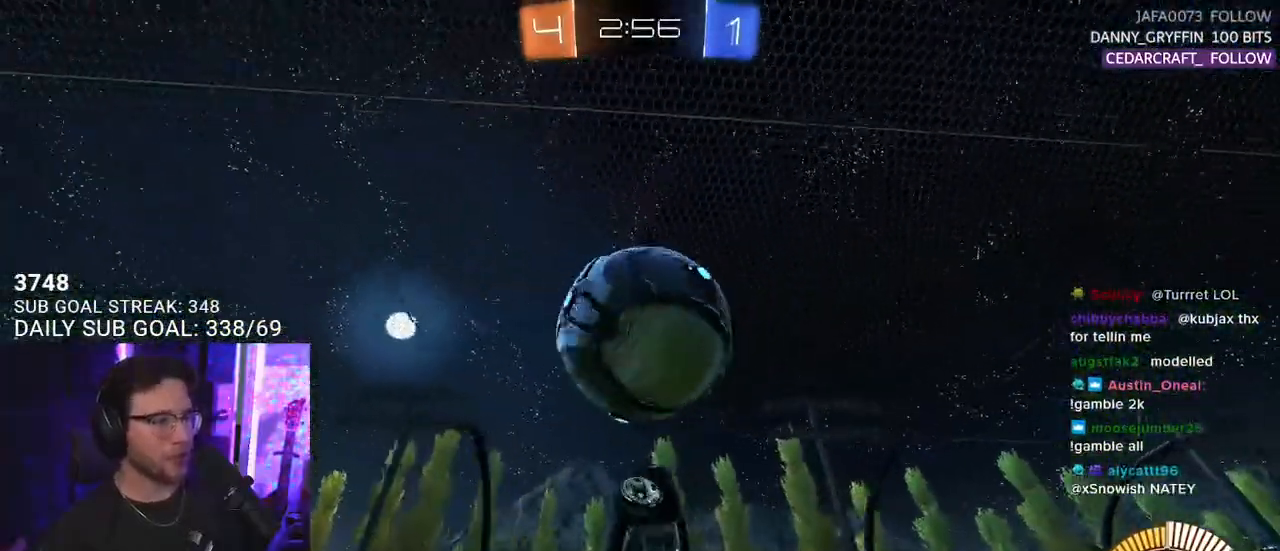
{"buttons": ["SQUARE", "R1"], "left_stick": "up-right", "right_stick": "center", "events": [[33, "R1", "up"], [50, "left_stick", "down-left"], [217, "left_stick", "left"], [250, "R1", "down"], [350, "left_stick", "up-right"]]}
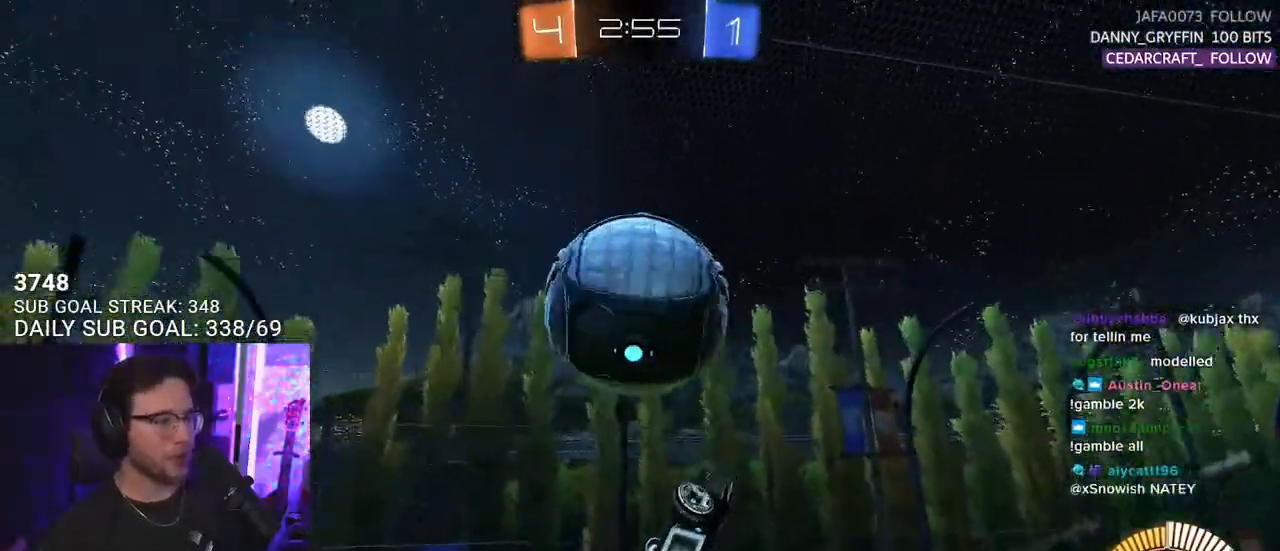
{"buttons": ["R1"], "left_stick": "down-right", "right_stick": "center", "events": [[33, "left_stick", "right"], [83, "R1", "up"], [100, "SQUARE", "up"], [167, "left_stick", "down-right"], [283, "R1", "down"]]}
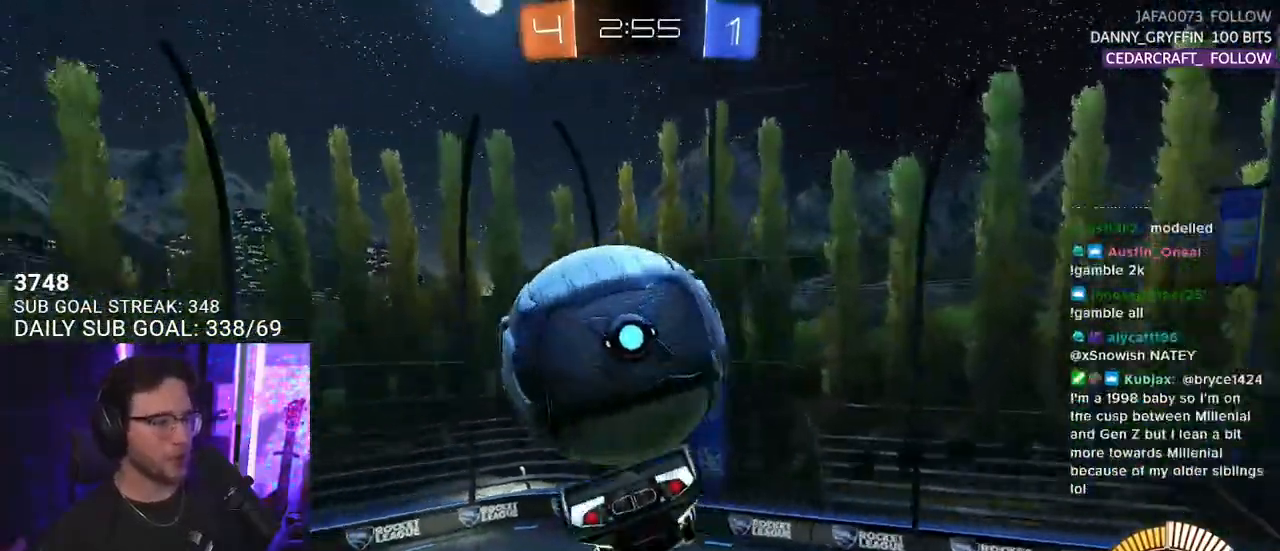
{"buttons": ["CROSS", "L3"], "left_stick": "up", "right_stick": "center", "events": [[117, "left_stick", "up-right"], [167, "R1", "up"], [217, "left_stick", "up"], [283, "CROSS", "down"], [383, "CROSS", "up"], [383, "L3", "down"], [500, "CROSS", "down"]]}